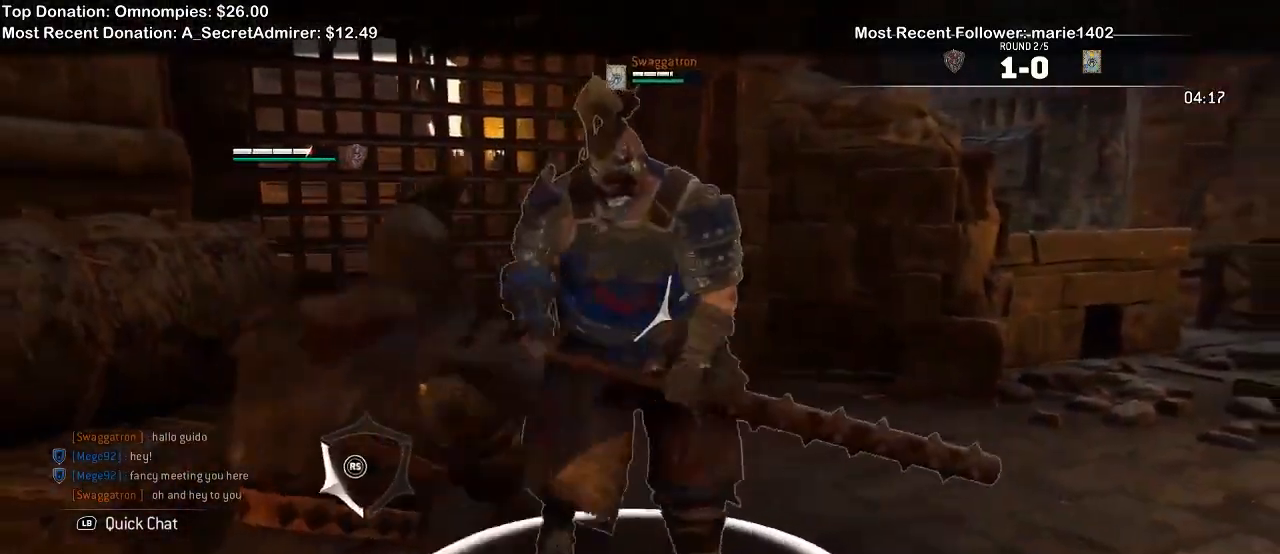
Gameplay with a controller (Xbox layout); each line is a JSON object with the inputs held at the frame after it. "events" lists button and stick changes between this image and that frame as [ms after this image, input, new state], when the widget could be followed in between. Not read: START.
{"buttons": ["L2"], "left_stick": "right", "right_stick": "center", "events": [[500, "right_stick", "center"]]}
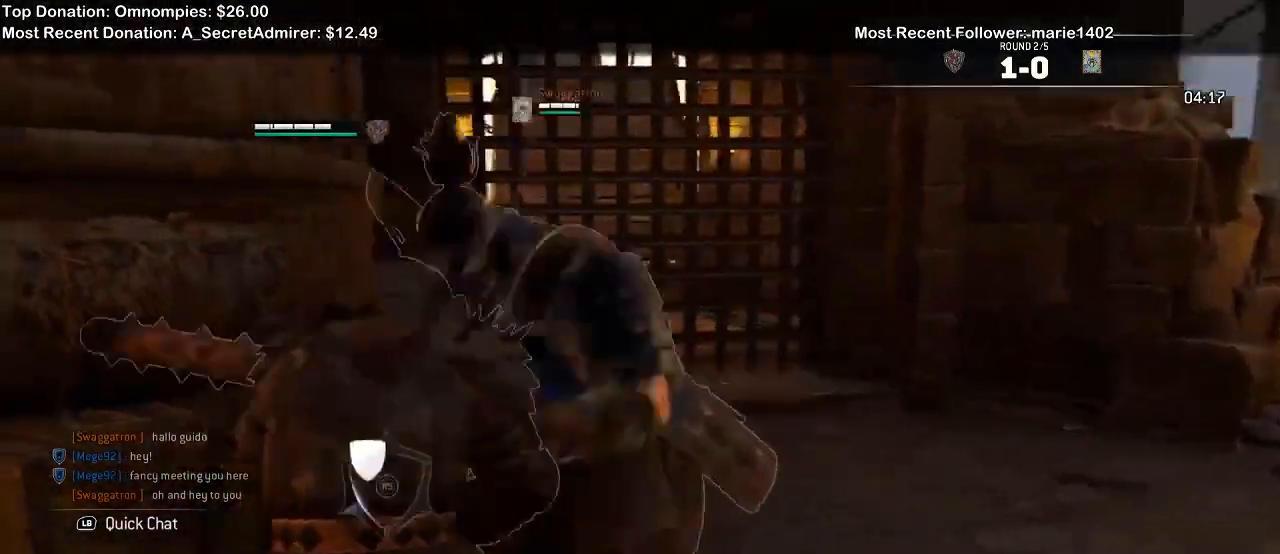
{"buttons": ["L2"], "left_stick": "up-right", "right_stick": "center"}
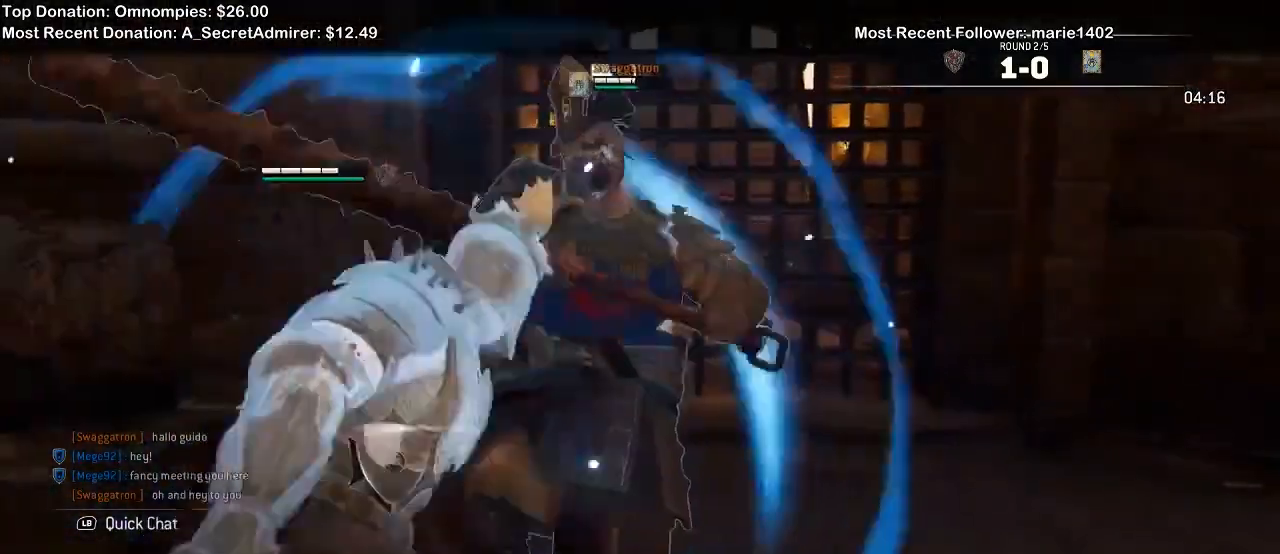
{"buttons": ["A", "L2"], "left_stick": "up-right", "right_stick": "center", "events": [[333, "A", "down"]]}
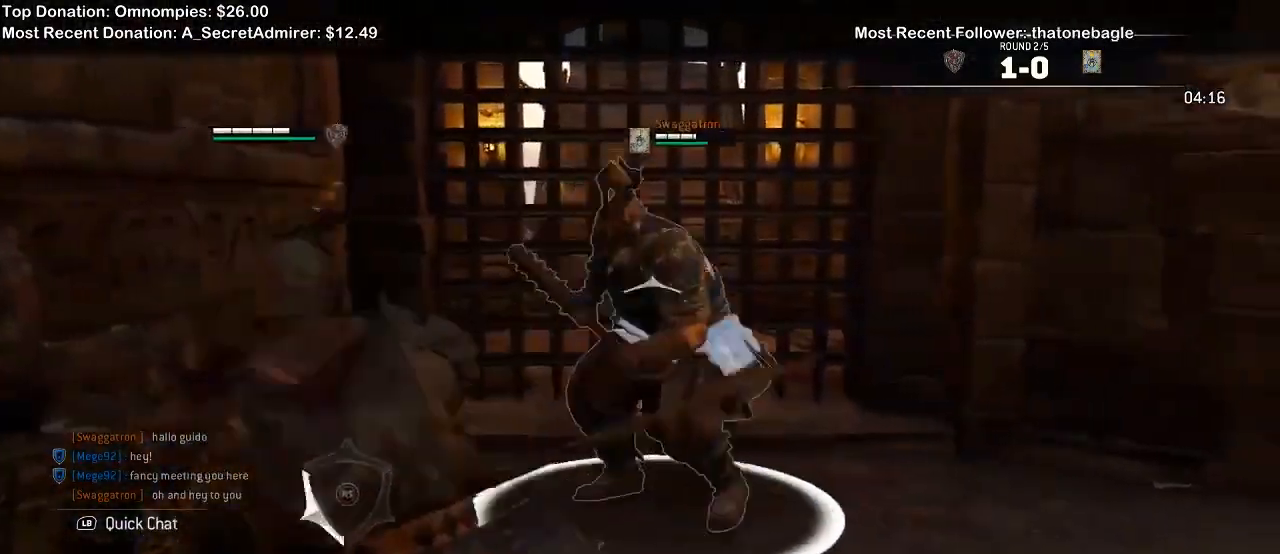
{"buttons": ["X", "L2"], "left_stick": "center", "right_stick": "center", "events": [[67, "A", "up"], [133, "left_stick", "center"], [367, "X", "down"]]}
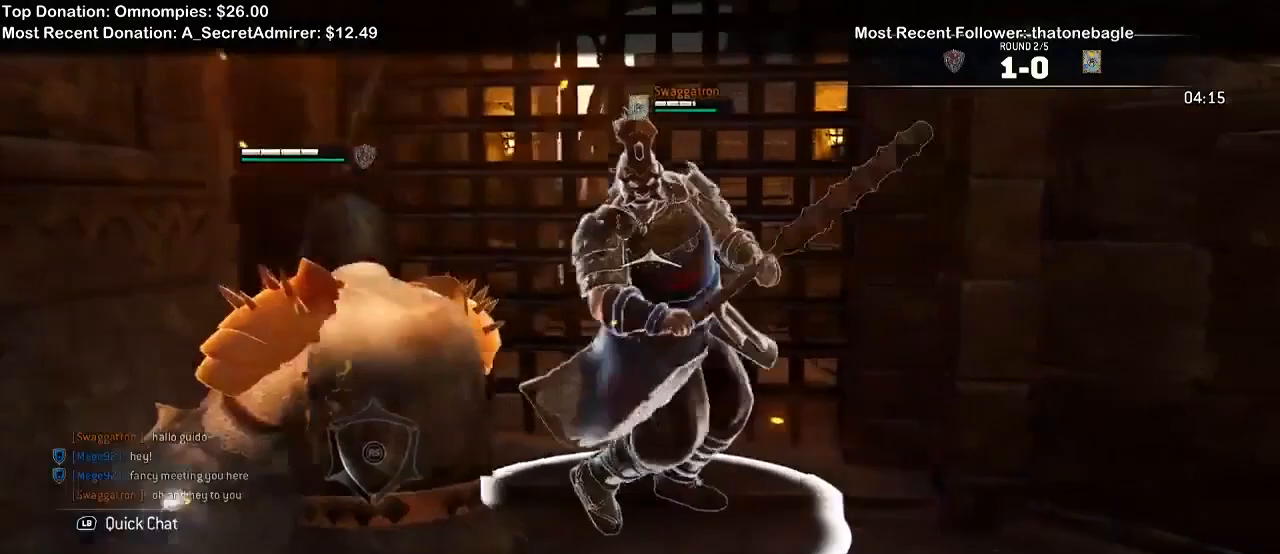
{"buttons": ["L2"], "left_stick": "right", "right_stick": "center", "events": [[167, "X", "up"], [300, "left_stick", "right"], [333, "B", "down"], [400, "B", "up"]]}
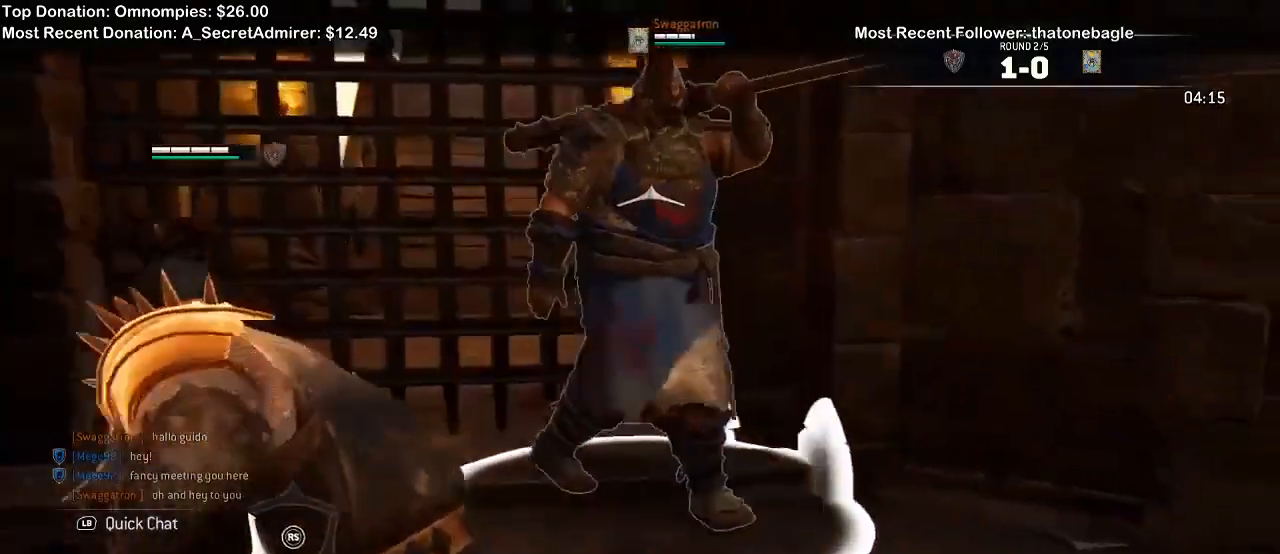
{"buttons": ["L2"], "left_stick": "right", "right_stick": "up"}
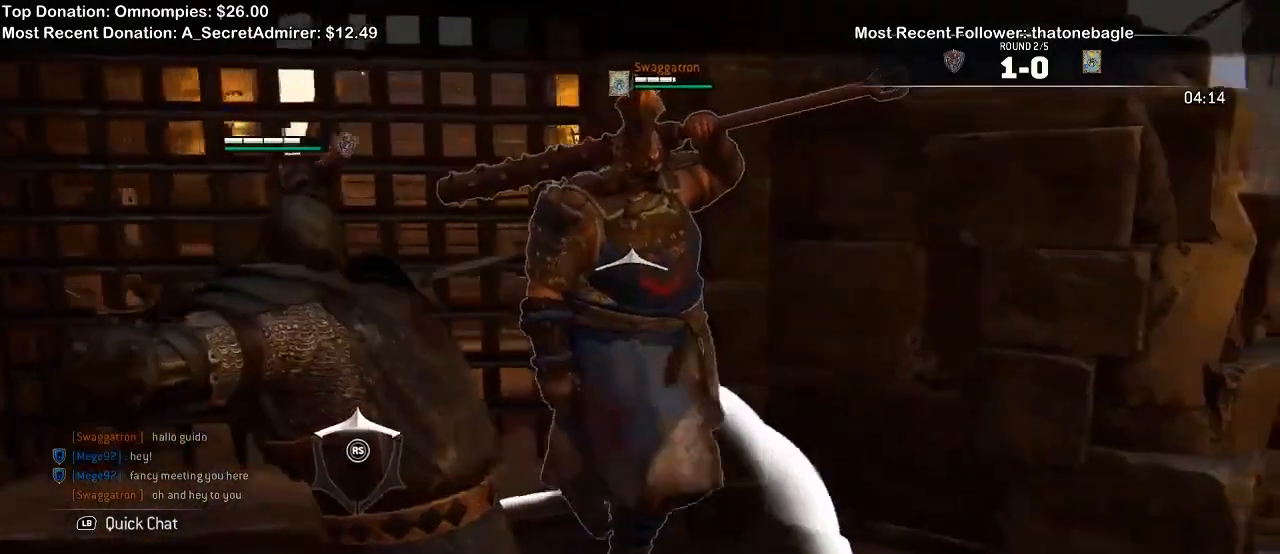
{"buttons": ["X", "L2"], "left_stick": "left", "right_stick": "center", "events": [[200, "left_stick", "down-right"], [400, "left_stick", "down-left"], [433, "right_stick", "center"], [467, "X", "down"], [467, "left_stick", "left"]]}
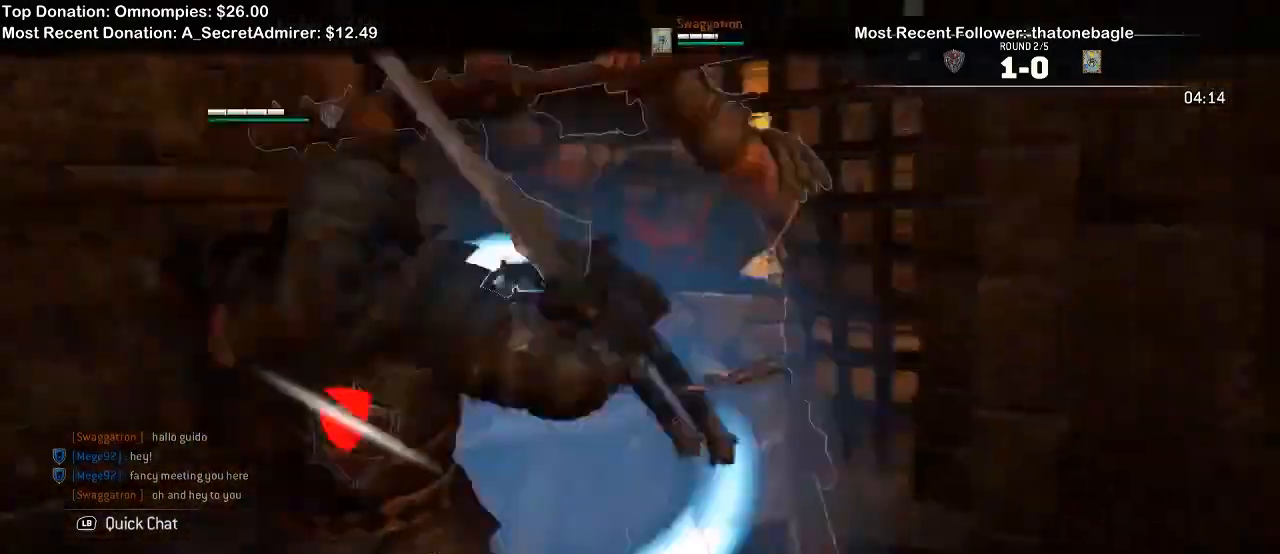
{"buttons": ["L2"], "left_stick": "down-left", "right_stick": "up"}